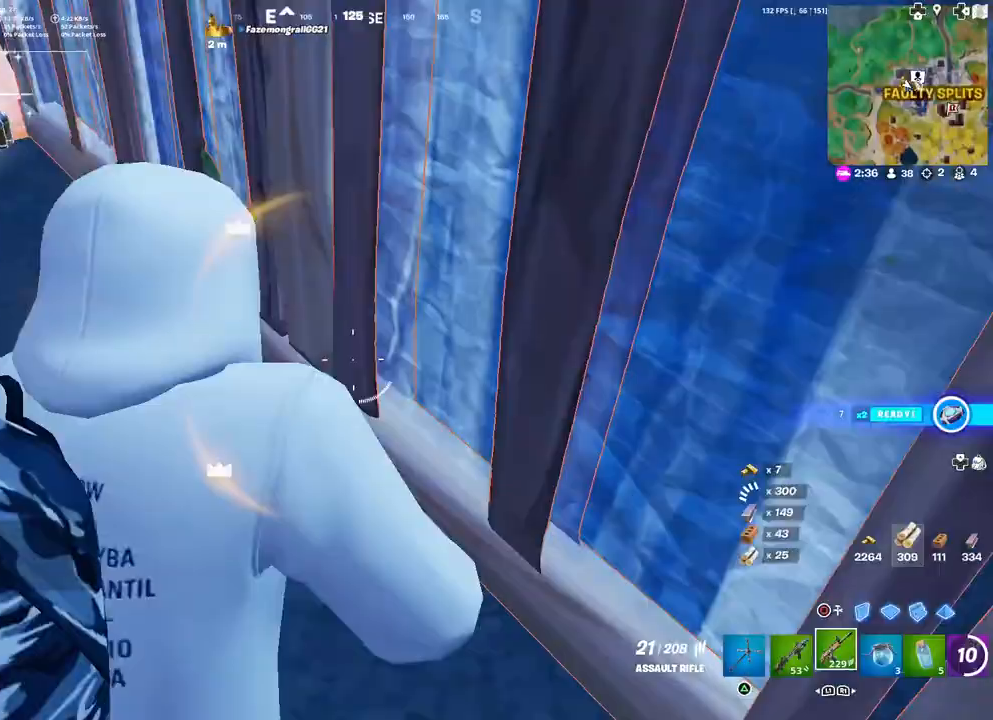
Gameplay with a controller (PlayStation layout); each line is a JSON object with the inputs held at the frame after it. "events" lists button and stick changes between this image and that frame as [ms after this image, input, new state], when the widget could be followed in between.
{"buttons": [], "left_stick": "up", "right_stick": "center", "events": [[50, "right_stick", "left"], [150, "right_stick", "center"], [167, "left_stick", "up-left"], [300, "left_stick", "up"]]}
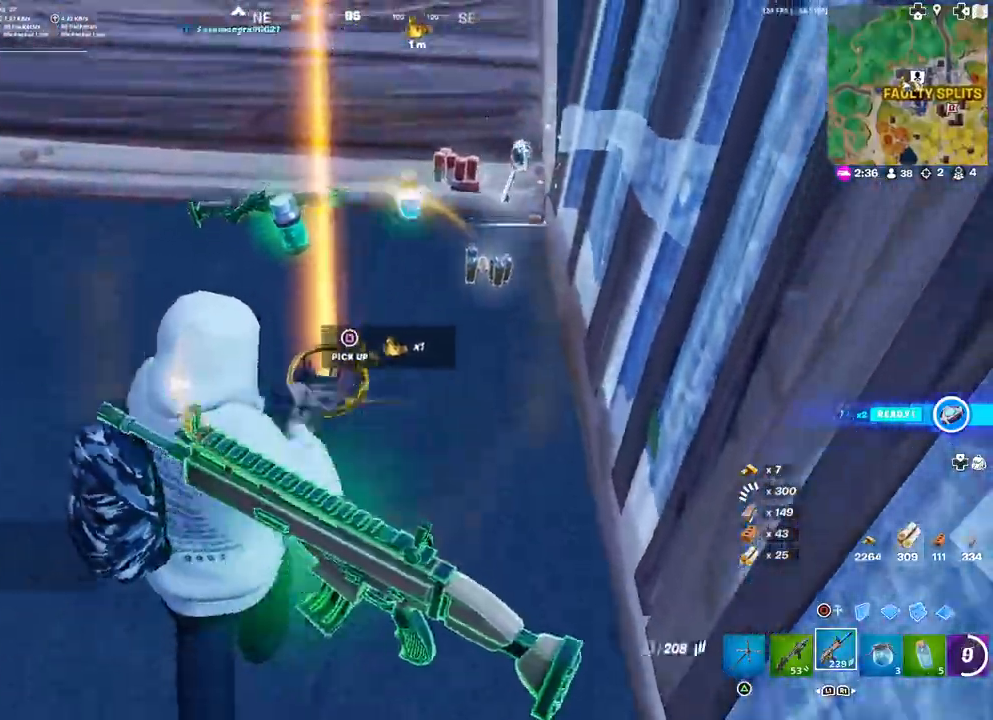
{"buttons": [], "left_stick": "down-right", "right_stick": "right", "events": [[217, "right_stick", "right"], [283, "left_stick", "down-left"], [450, "left_stick", "down-right"]]}
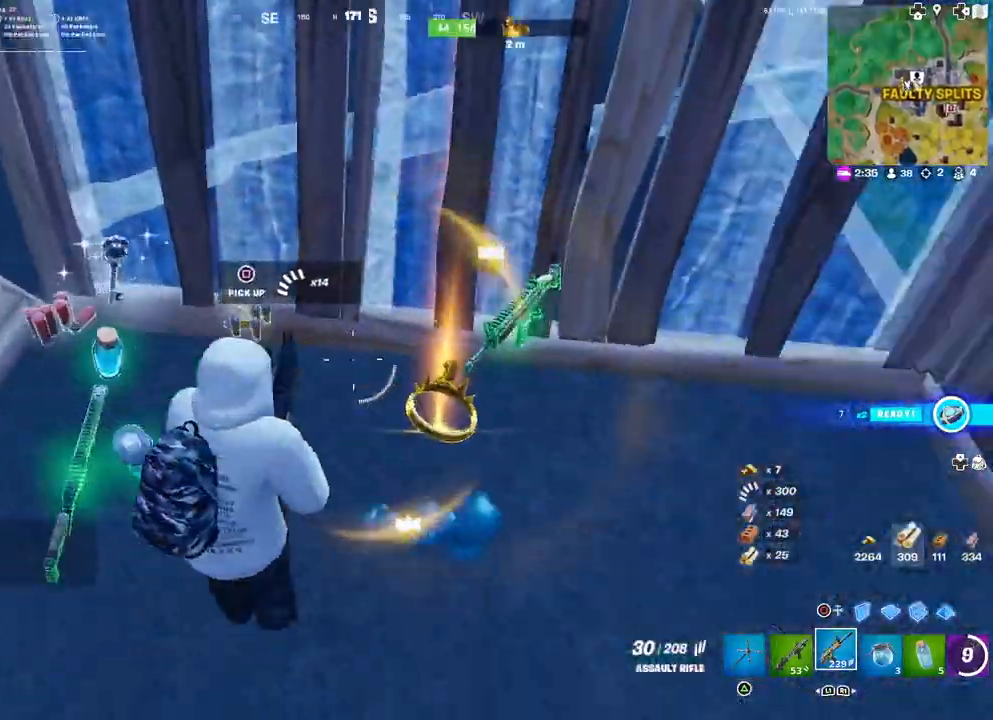
{"buttons": [], "left_stick": "up-left", "right_stick": "center", "events": [[17, "right_stick", "center"], [217, "left_stick", "center"], [283, "SQUARE", "down"], [317, "SQUARE", "up"], [383, "left_stick", "left"], [500, "left_stick", "up-left"]]}
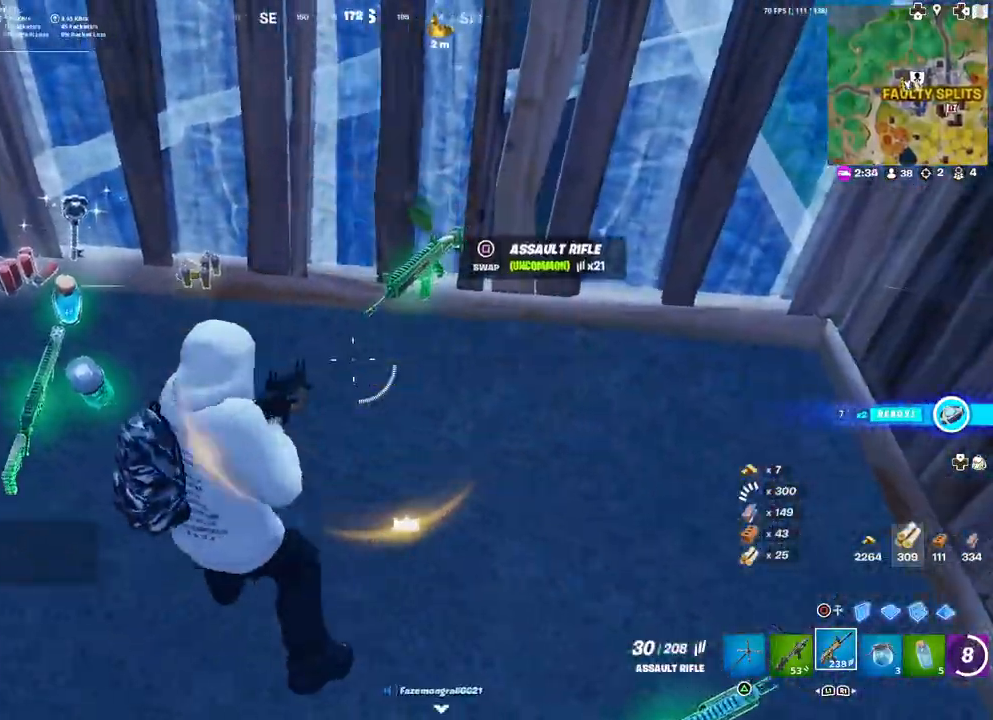
{"buttons": [], "left_stick": "up", "right_stick": "center", "events": [[133, "right_stick", "left"], [150, "left_stick", "up"], [233, "right_stick", "center"], [383, "right_stick", "left"], [483, "right_stick", "center"]]}
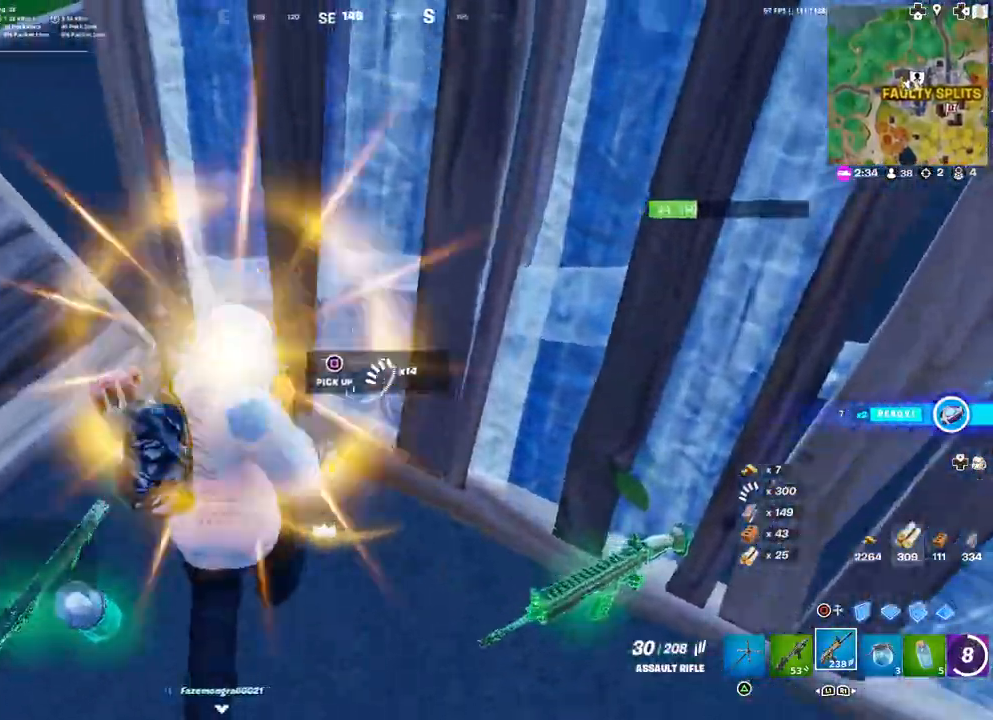
{"buttons": [], "left_stick": "right", "right_stick": "center", "events": [[17, "right_stick", "right"], [200, "left_stick", "down-left"], [350, "left_stick", "down-right"], [367, "right_stick", "center"], [433, "left_stick", "right"]]}
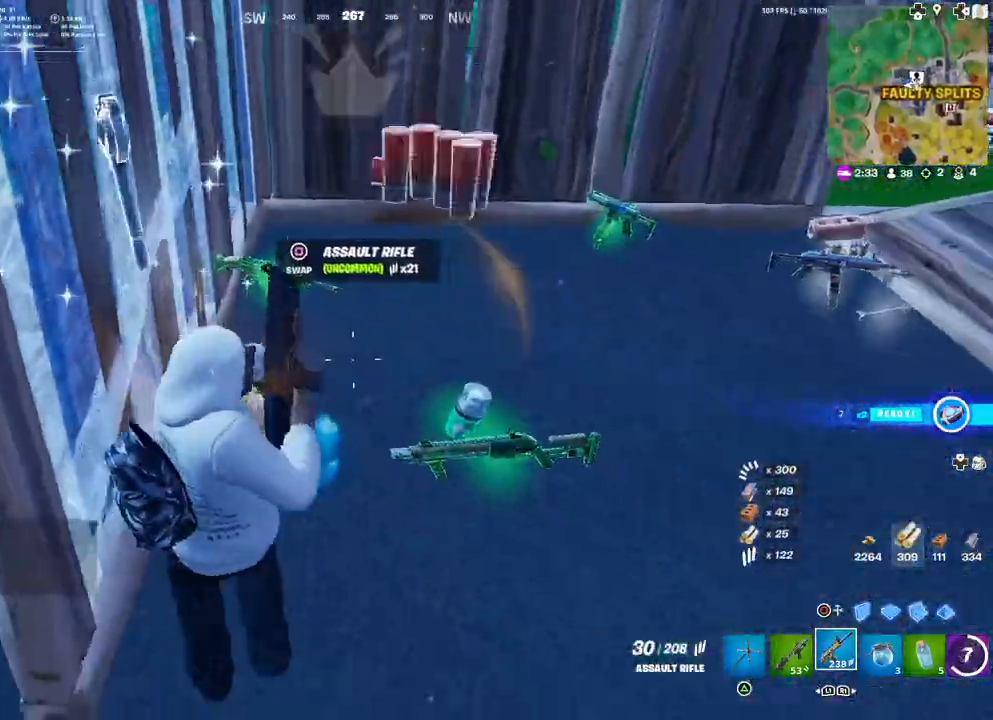
{"buttons": [], "left_stick": "up", "right_stick": "right", "events": [[83, "left_stick", "up-right"], [417, "left_stick", "up"], [417, "right_stick", "right"]]}
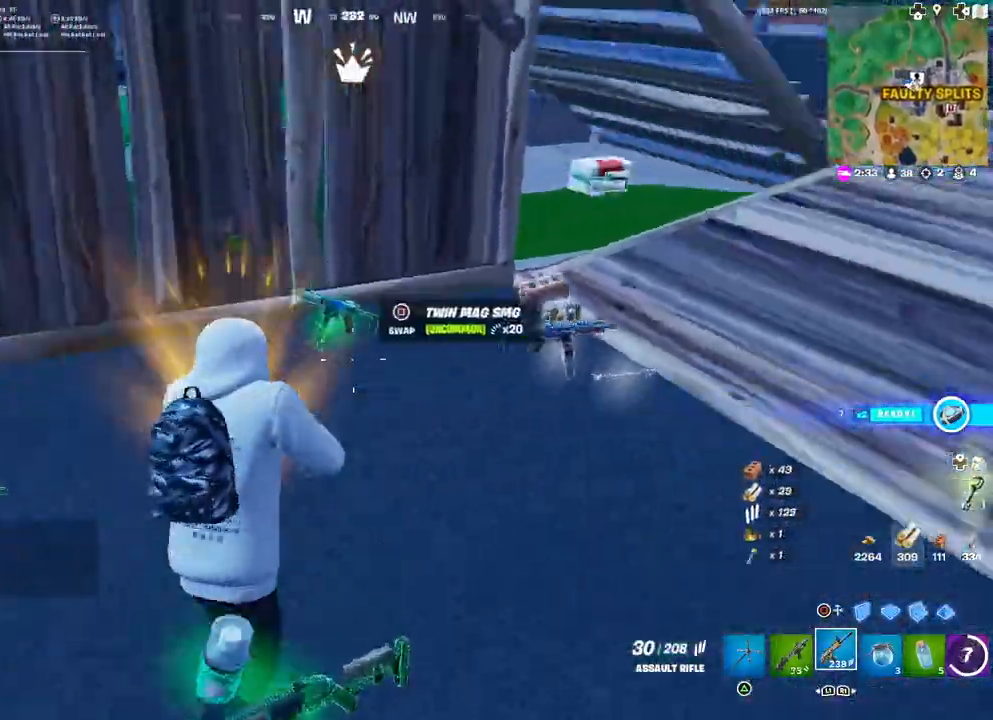
{"buttons": ["R2"], "left_stick": "center", "right_stick": "right", "events": [[17, "left_stick", "up-left"], [117, "right_stick", "center"], [200, "CIRCLE", "down"], [283, "CIRCLE", "up"], [400, "R2", "down"], [400, "left_stick", "center"], [400, "right_stick", "right"]]}
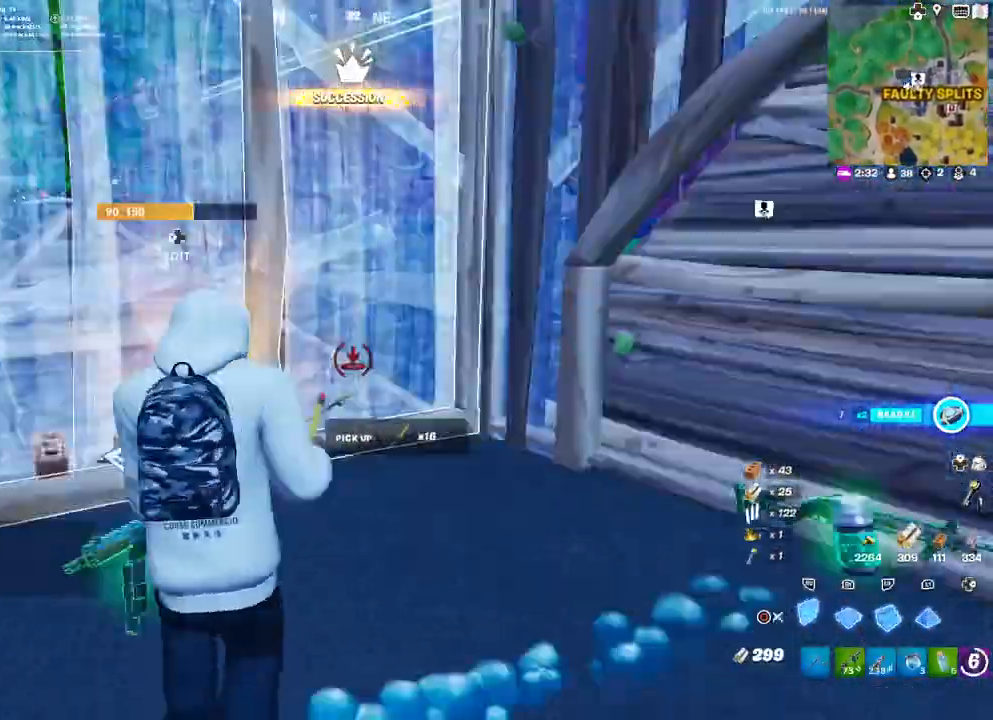
{"buttons": [], "left_stick": "center", "right_stick": "center", "events": [[83, "left_stick", "left"], [150, "right_stick", "up"], [167, "R2", "up"], [250, "R1", "down"], [267, "right_stick", "center"], [367, "CIRCLE", "down"], [417, "R1", "up"], [433, "CIRCLE", "up"], [433, "left_stick", "center"]]}
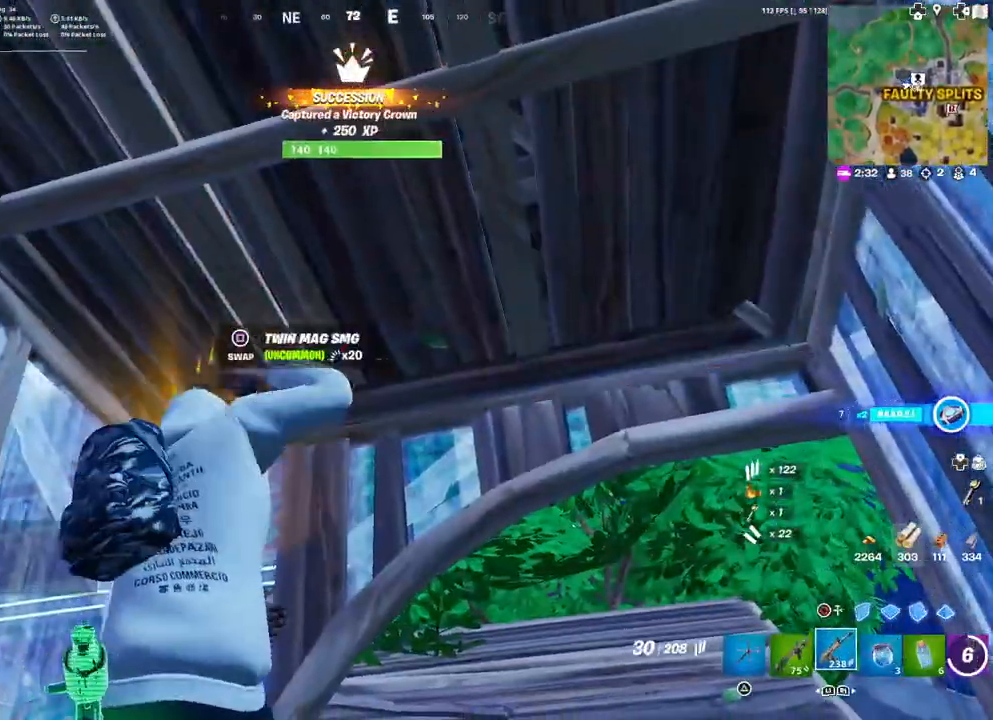
{"buttons": [], "left_stick": "up-left", "right_stick": "center", "events": [[17, "left_stick", "right"], [133, "right_stick", "down-right"], [283, "right_stick", "center"], [417, "left_stick", "up-left"]]}
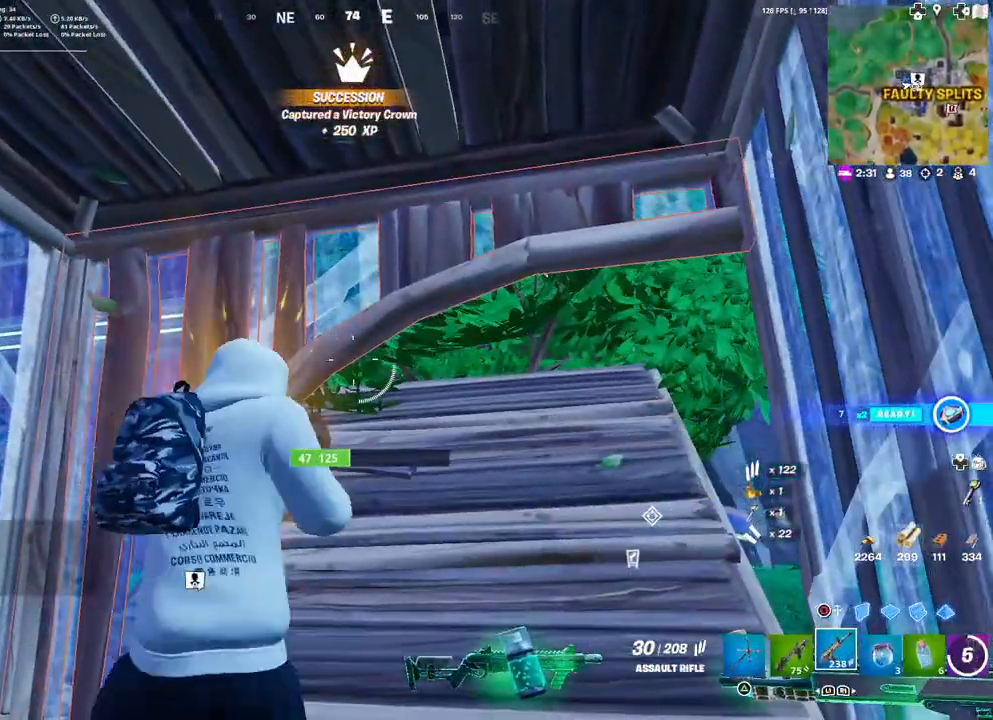
{"buttons": ["R2"], "left_stick": "up-left", "right_stick": "center", "events": [[33, "TRIANGLE", "down"], [100, "TRIANGLE", "up"], [383, "R2", "down"]]}
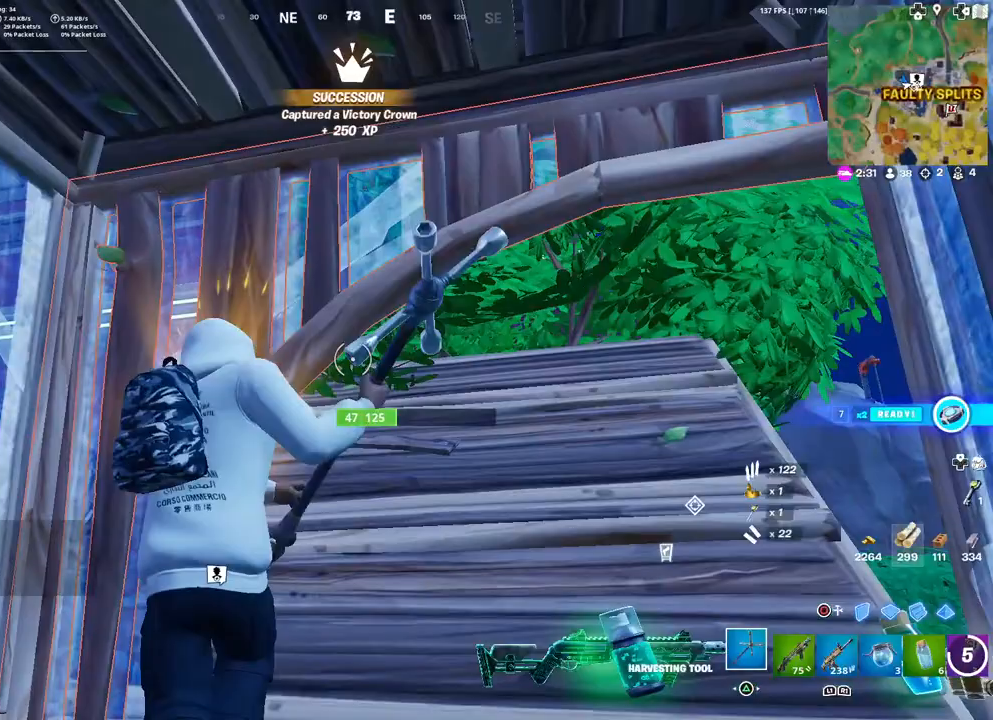
{"buttons": [], "left_stick": "down-right", "right_stick": "center", "events": [[100, "left_stick", "down-left"], [333, "CIRCLE", "down"], [367, "R2", "up"], [383, "left_stick", "down"], [417, "CIRCLE", "up"], [500, "left_stick", "down-right"]]}
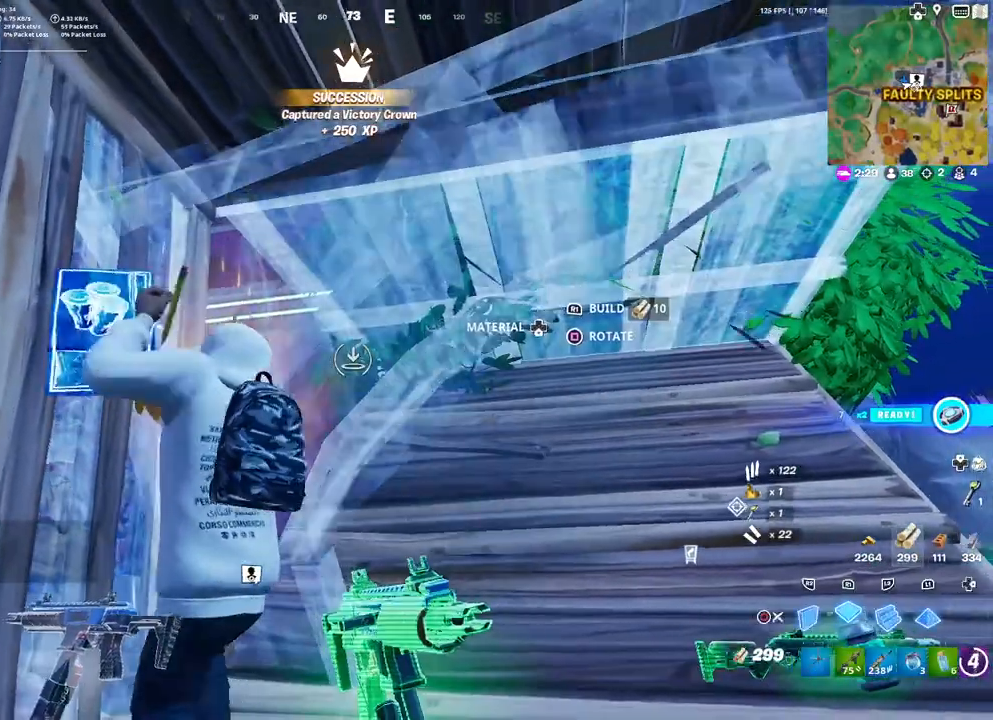
{"buttons": ["L1"], "left_stick": "right", "right_stick": "down-left", "events": [[17, "R2", "down"], [133, "CIRCLE", "down"], [217, "CIRCLE", "up"], [233, "R2", "up"], [300, "L1", "down"], [300, "left_stick", "right"], [383, "L1", "up"], [383, "right_stick", "down-left"], [450, "L1", "down"]]}
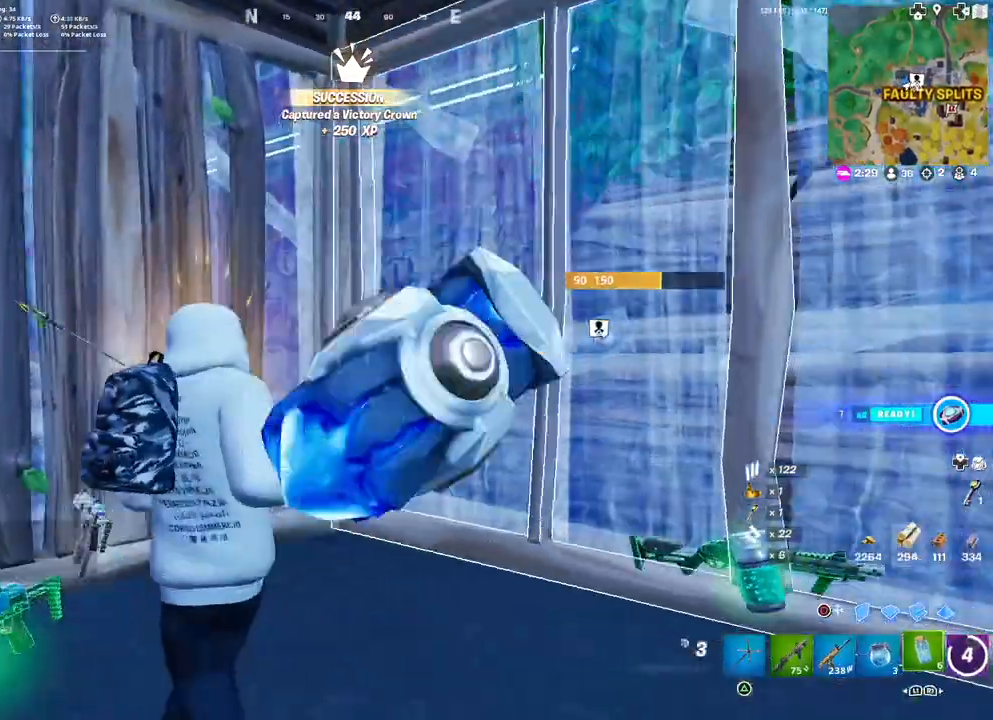
{"buttons": ["R2"], "left_stick": "center", "right_stick": "center", "events": [[33, "L1", "up"], [50, "right_stick", "center"], [67, "left_stick", "down-right"], [167, "left_stick", "center"], [217, "L1", "down"], [217, "right_stick", "left"], [350, "L1", "up"], [383, "right_stick", "center"], [450, "R2", "down"]]}
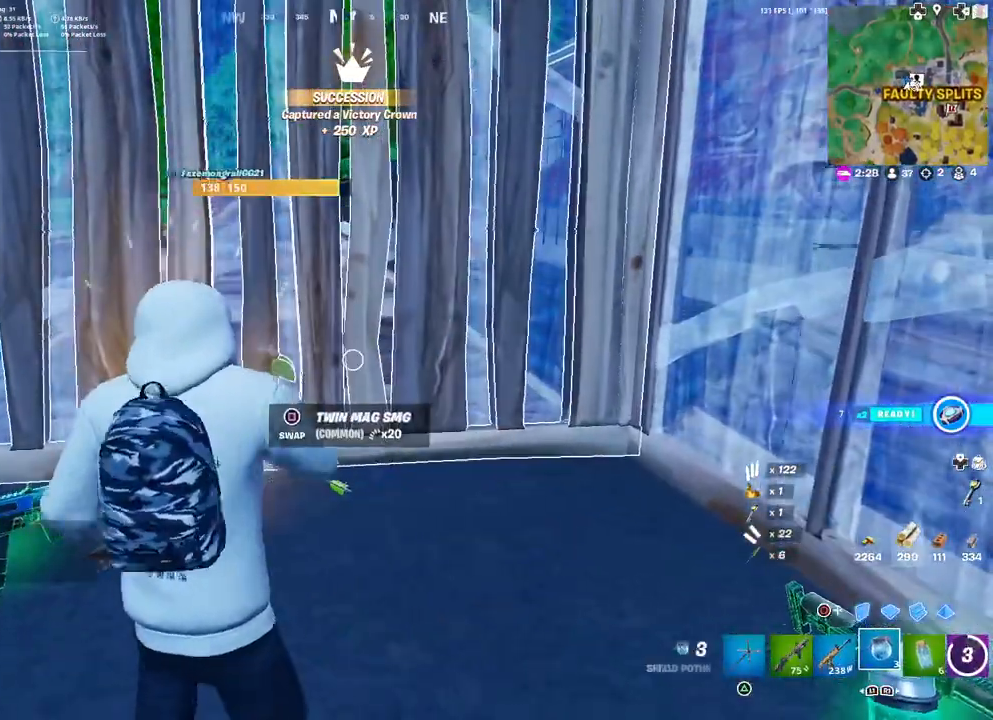
{"buttons": [], "left_stick": "center", "right_stick": "center", "events": [[400, "R2", "up"]]}
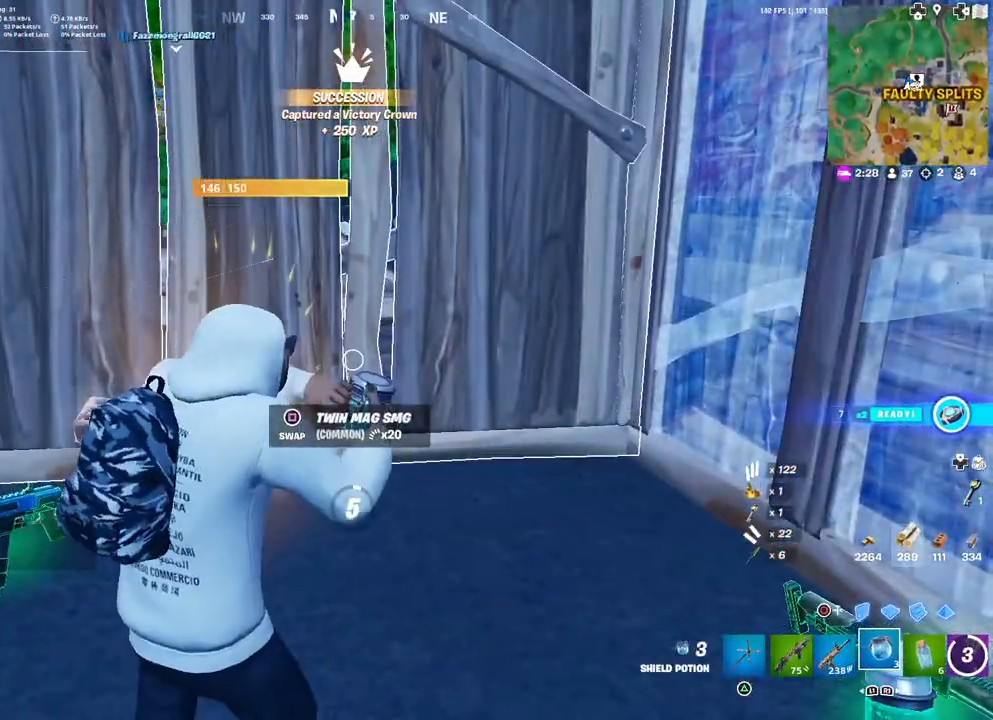
{"buttons": [], "left_stick": "center", "right_stick": "center", "events": []}
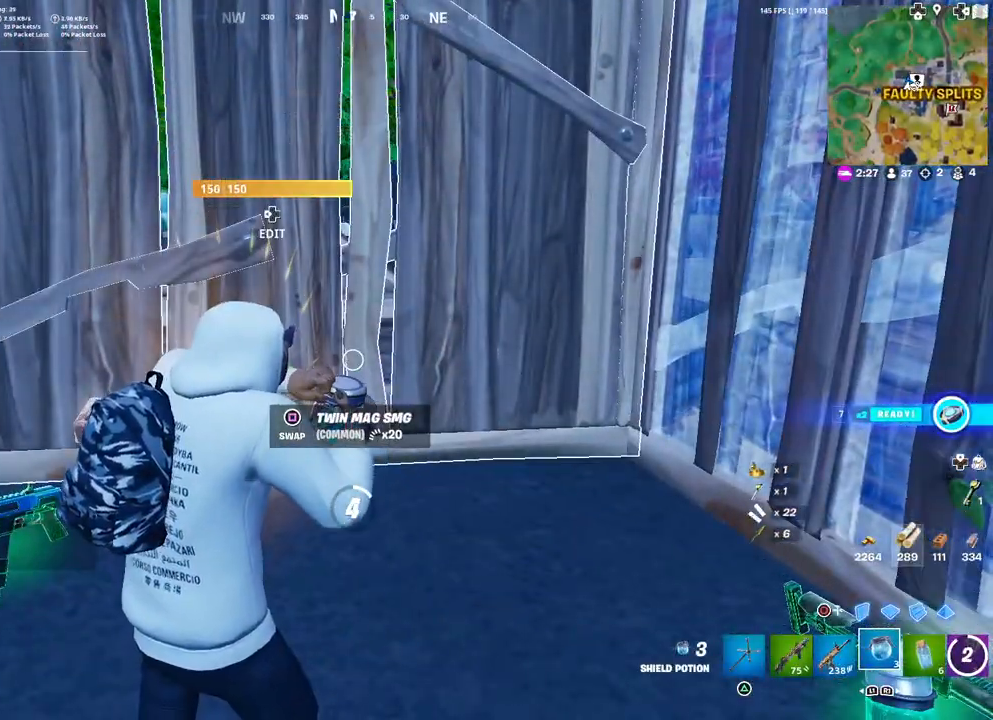
{"buttons": [], "left_stick": "center", "right_stick": "center", "events": []}
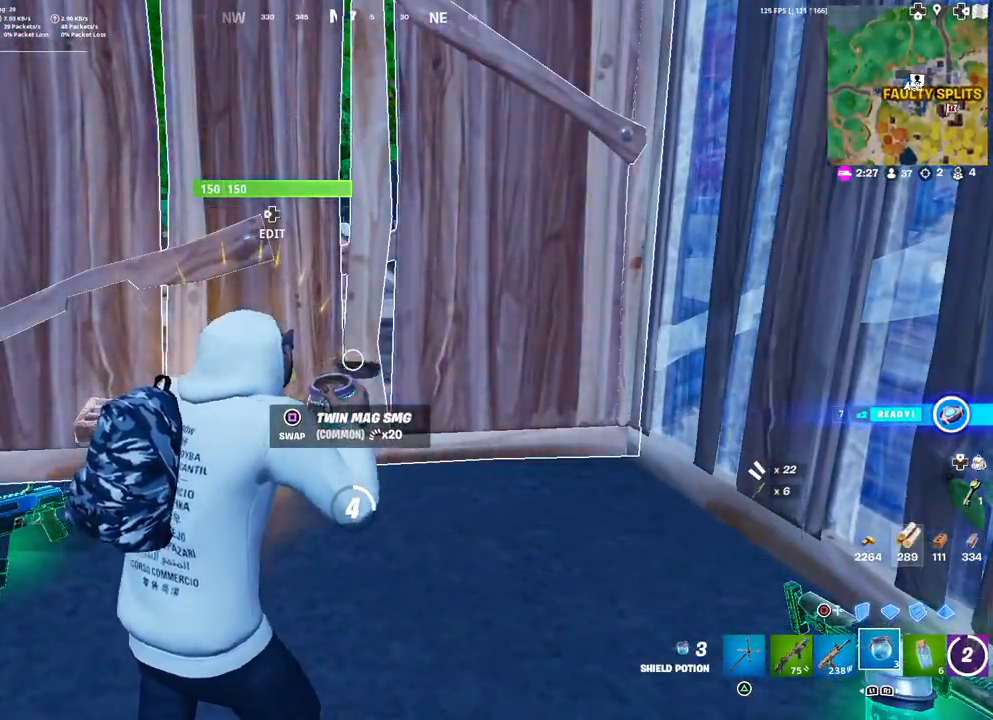
{"buttons": [], "left_stick": "center", "right_stick": "center", "events": []}
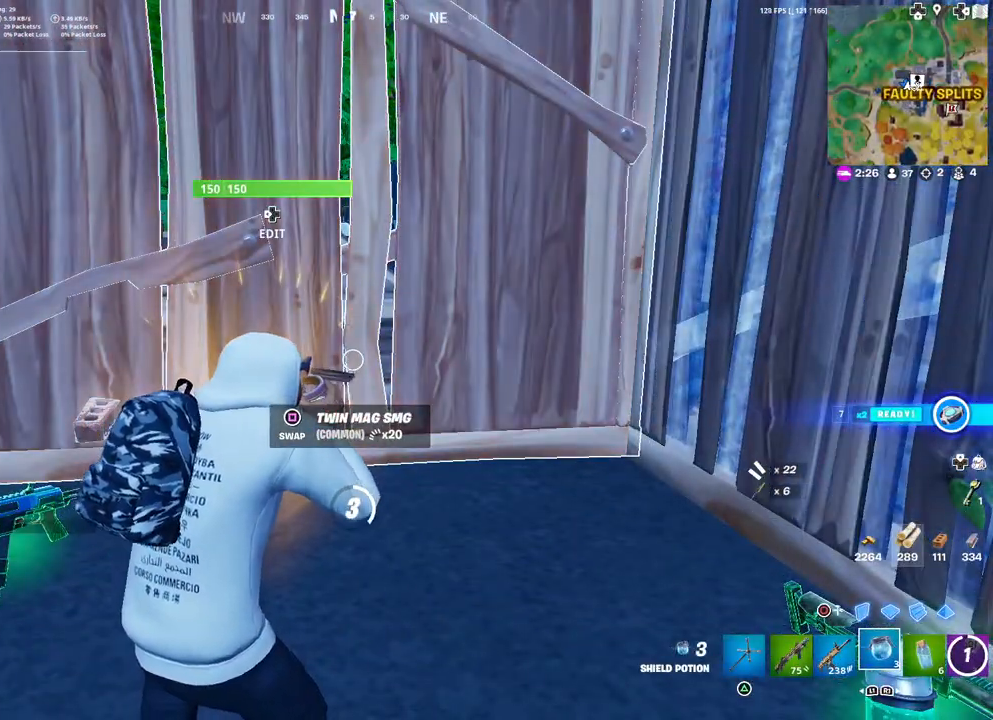
{"buttons": [], "left_stick": "center", "right_stick": "center", "events": []}
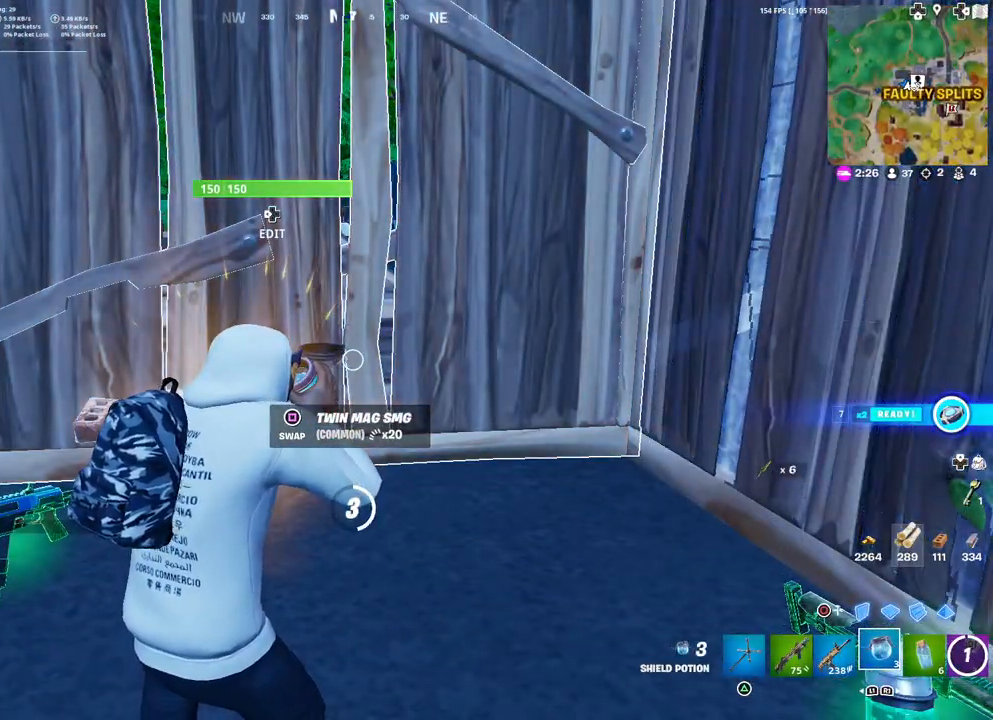
{"buttons": [], "left_stick": "center", "right_stick": "center", "events": []}
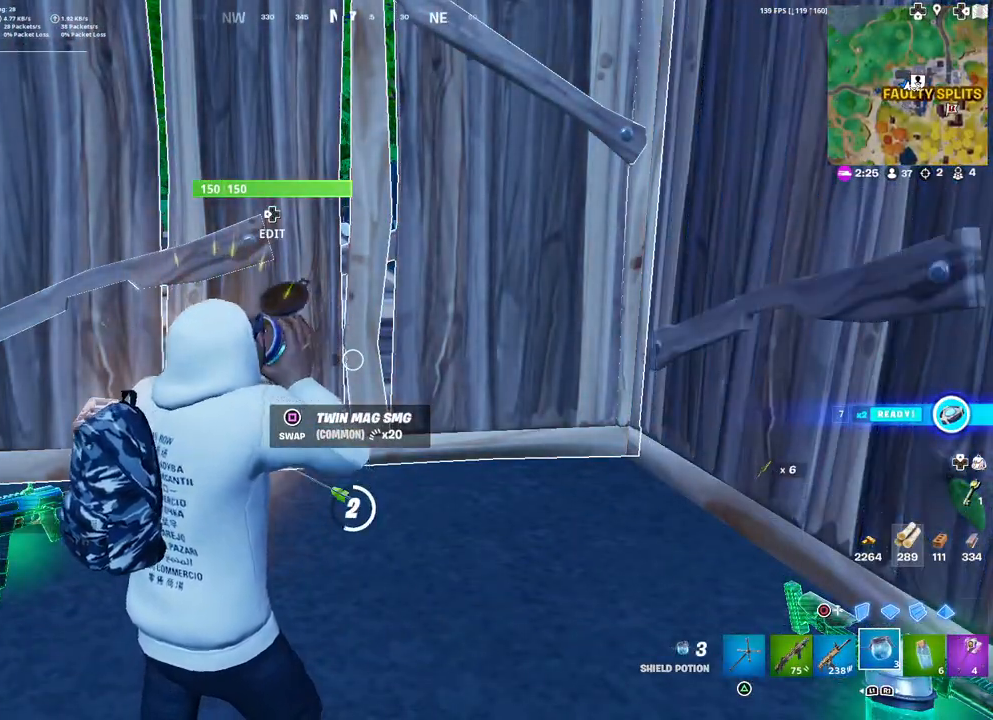
{"buttons": [], "left_stick": "center", "right_stick": "center", "events": []}
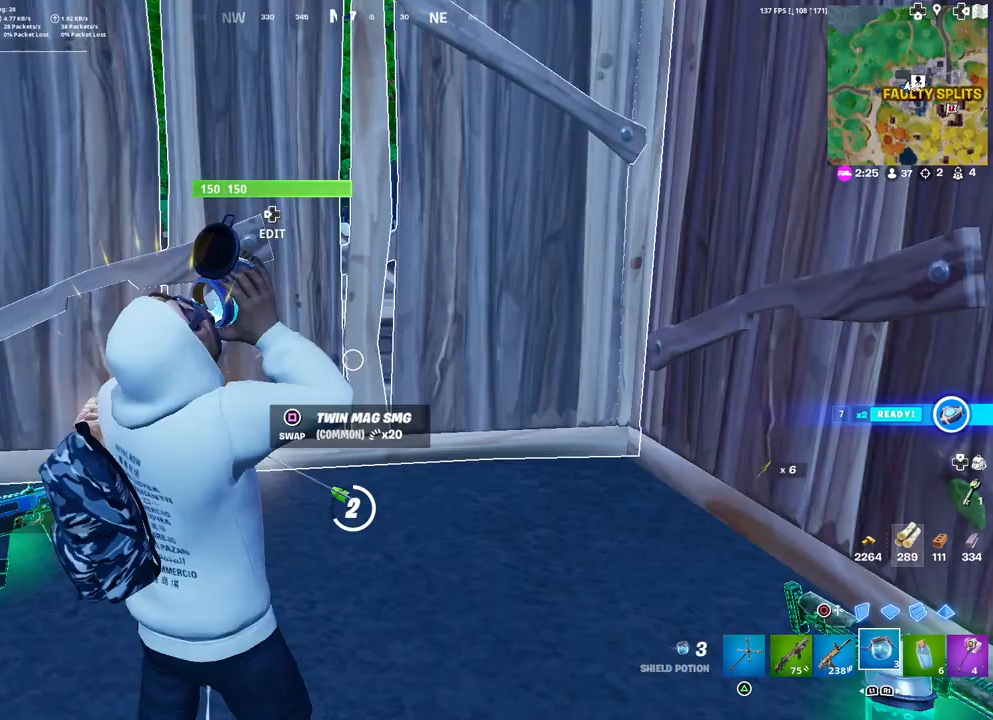
{"buttons": [], "left_stick": "center", "right_stick": "center", "events": []}
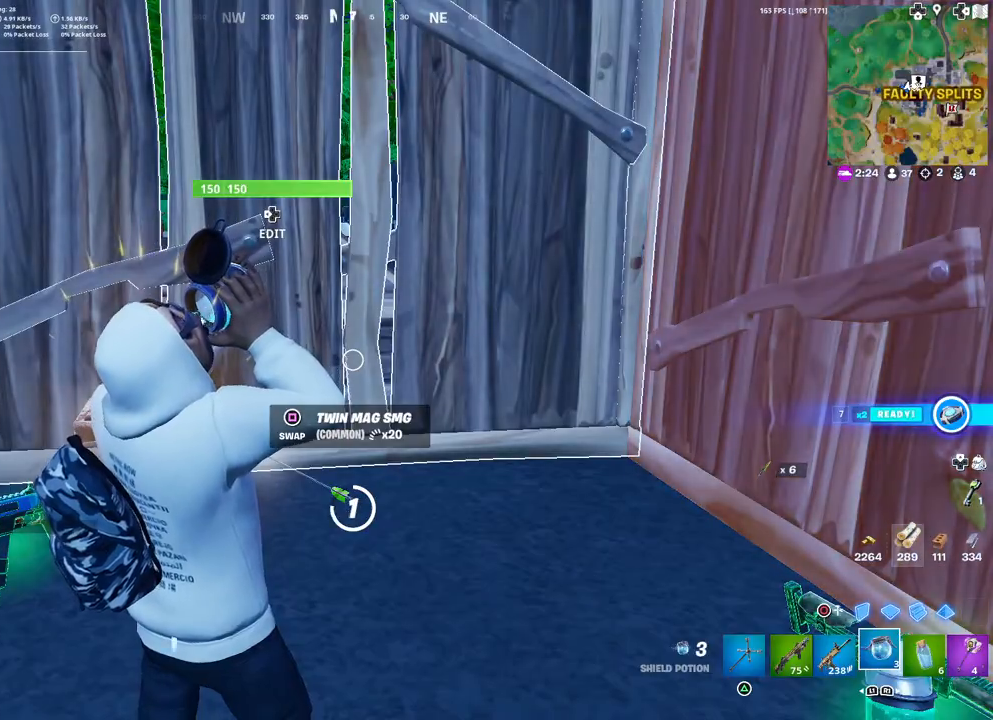
{"buttons": [], "left_stick": "center", "right_stick": "left", "events": [[400, "right_stick", "left"]]}
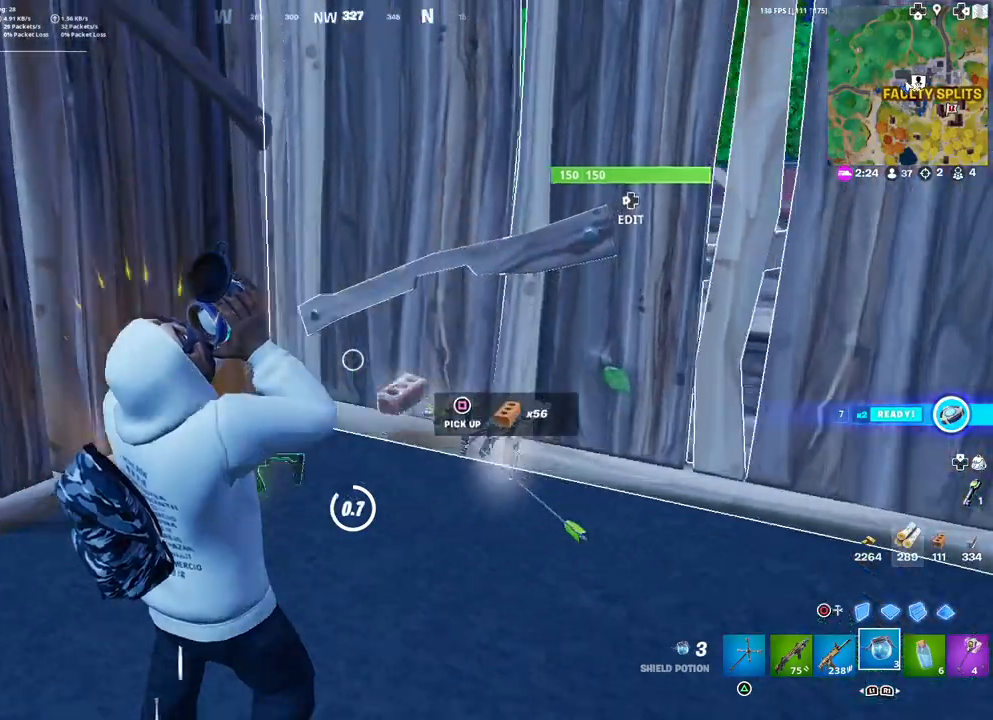
{"buttons": [], "left_stick": "center", "right_stick": "center", "events": [[50, "right_stick", "center"]]}
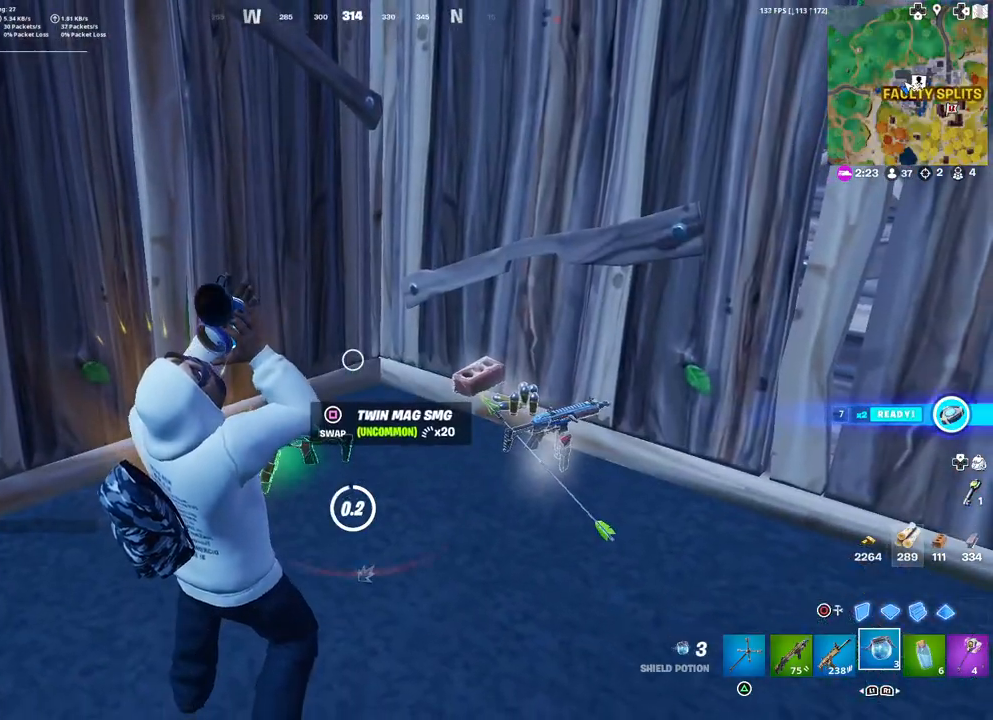
{"buttons": [], "left_stick": "up", "right_stick": "right", "events": [[317, "left_stick", "up-left"], [383, "right_stick", "right"], [433, "left_stick", "up"]]}
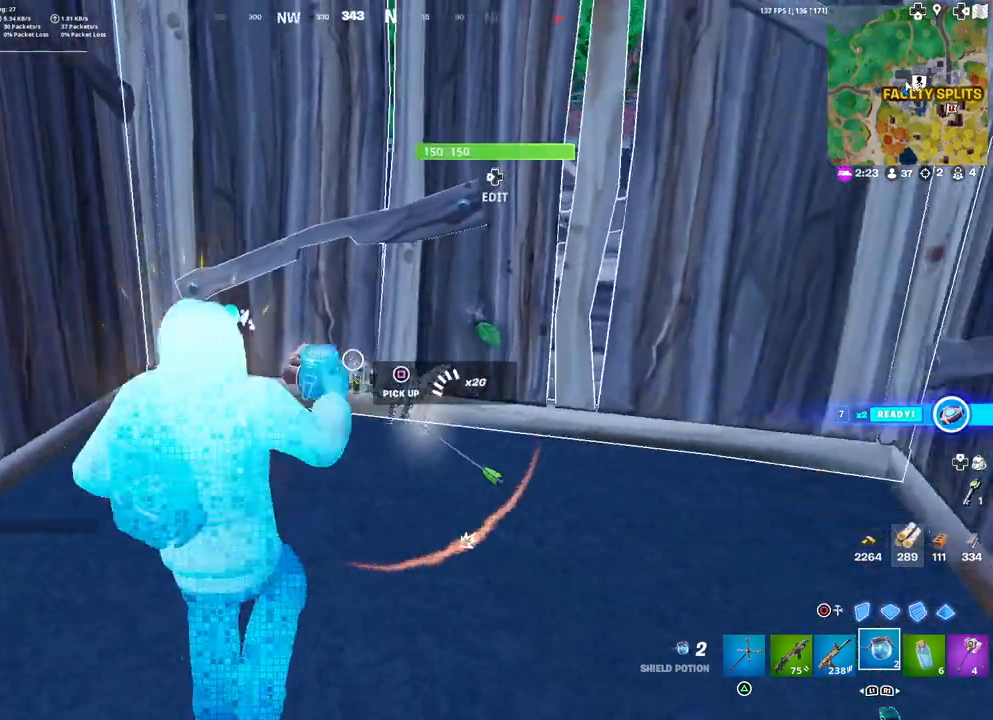
{"buttons": [], "left_stick": "up", "right_stick": "right", "events": [[33, "right_stick", "center"], [67, "L1", "down"], [167, "L1", "up"], [250, "L1", "down"], [283, "right_stick", "down-right"], [317, "L1", "up"], [350, "right_stick", "right"]]}
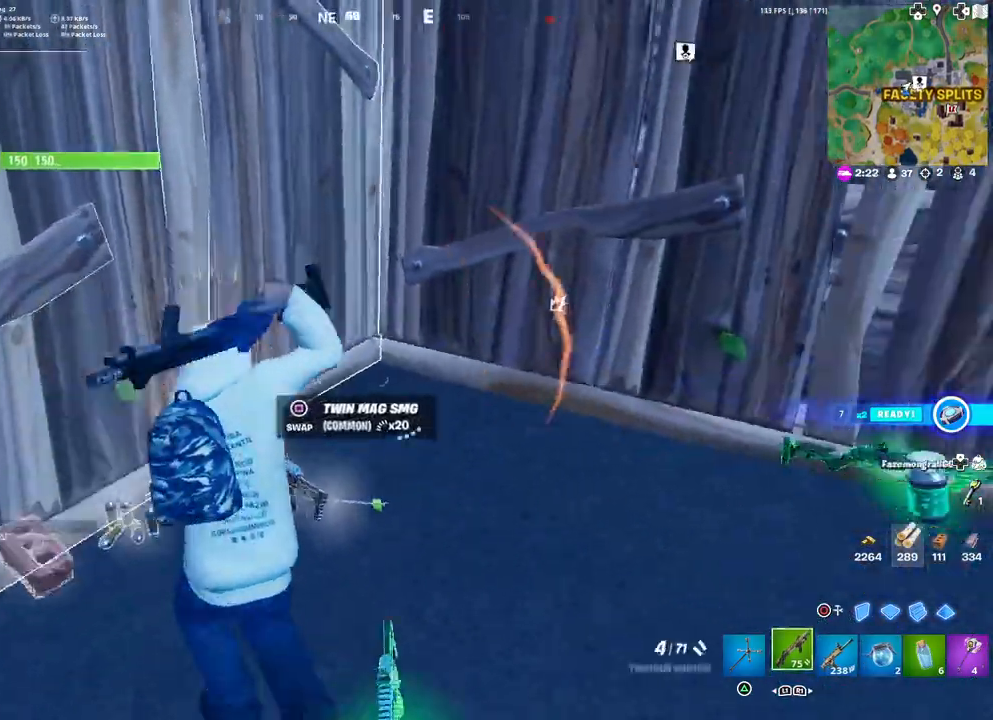
{"buttons": ["R1"], "left_stick": "up-right", "right_stick": "right", "events": [[33, "right_stick", "center"], [67, "TRIANGLE", "down"], [117, "TRIANGLE", "up"], [267, "right_stick", "right"], [367, "left_stick", "up-right"], [417, "R1", "down"]]}
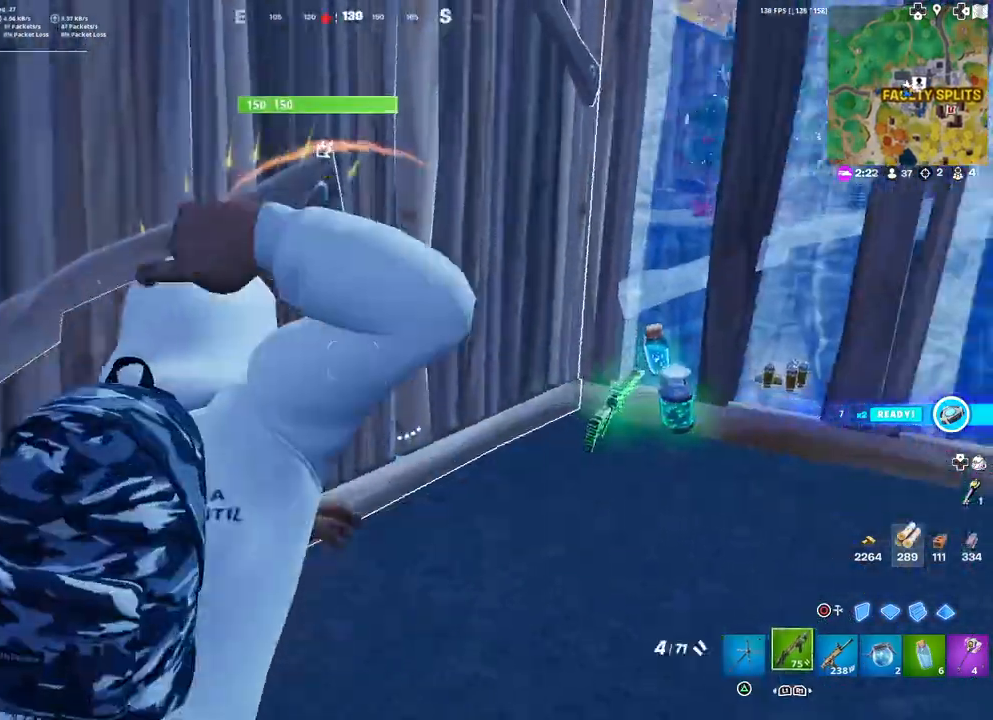
{"buttons": [], "left_stick": "down-right", "right_stick": "down", "events": [[33, "R1", "up"], [83, "left_stick", "right"], [200, "TRIANGLE", "down"], [300, "TRIANGLE", "up"], [300, "right_stick", "center"], [367, "left_stick", "down-right"], [383, "right_stick", "down"]]}
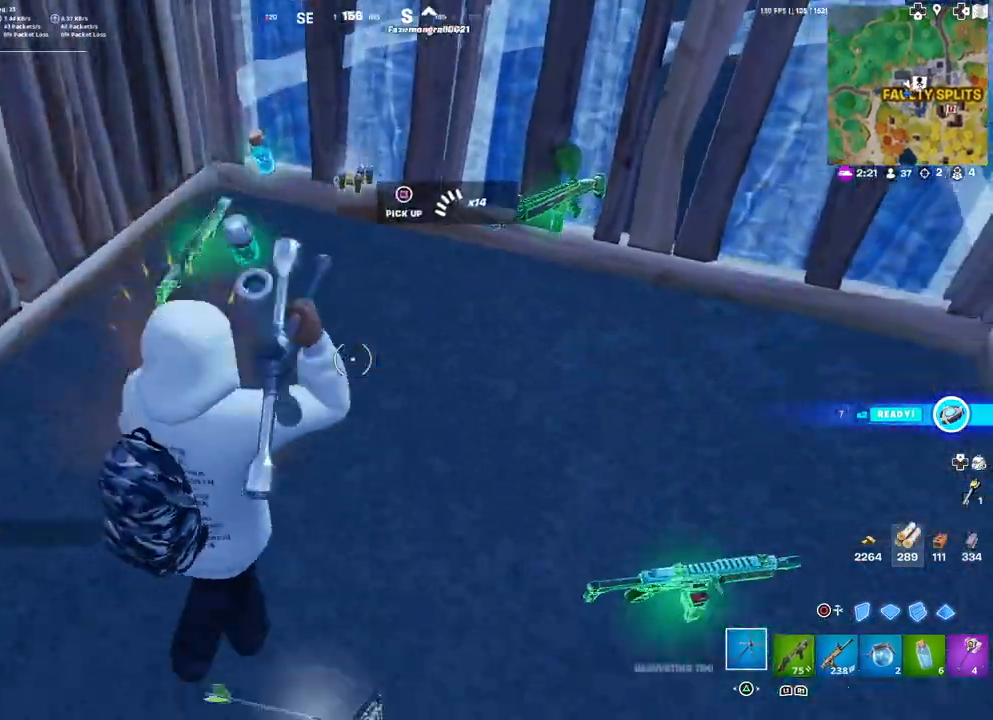
{"buttons": [], "left_stick": "down-left", "right_stick": "center", "events": [[50, "right_stick", "down-left"], [150, "right_stick", "center"], [317, "right_stick", "left"], [417, "left_stick", "down-left"], [500, "right_stick", "center"]]}
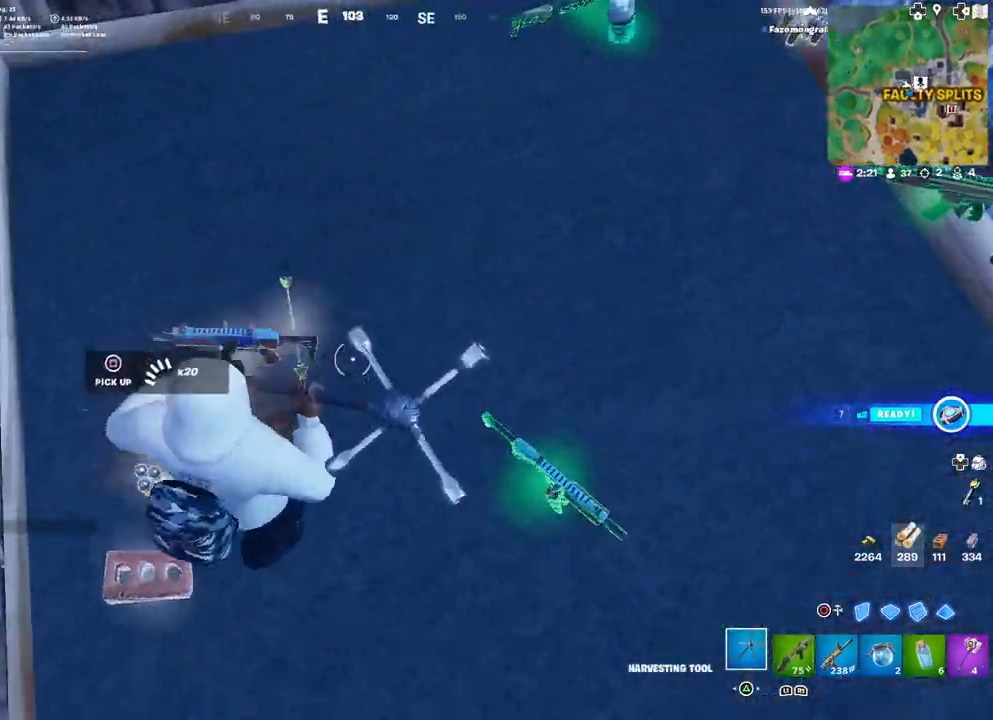
{"buttons": [], "left_stick": "center", "right_stick": "center", "events": [[233, "left_stick", "down-right"], [367, "left_stick", "center"]]}